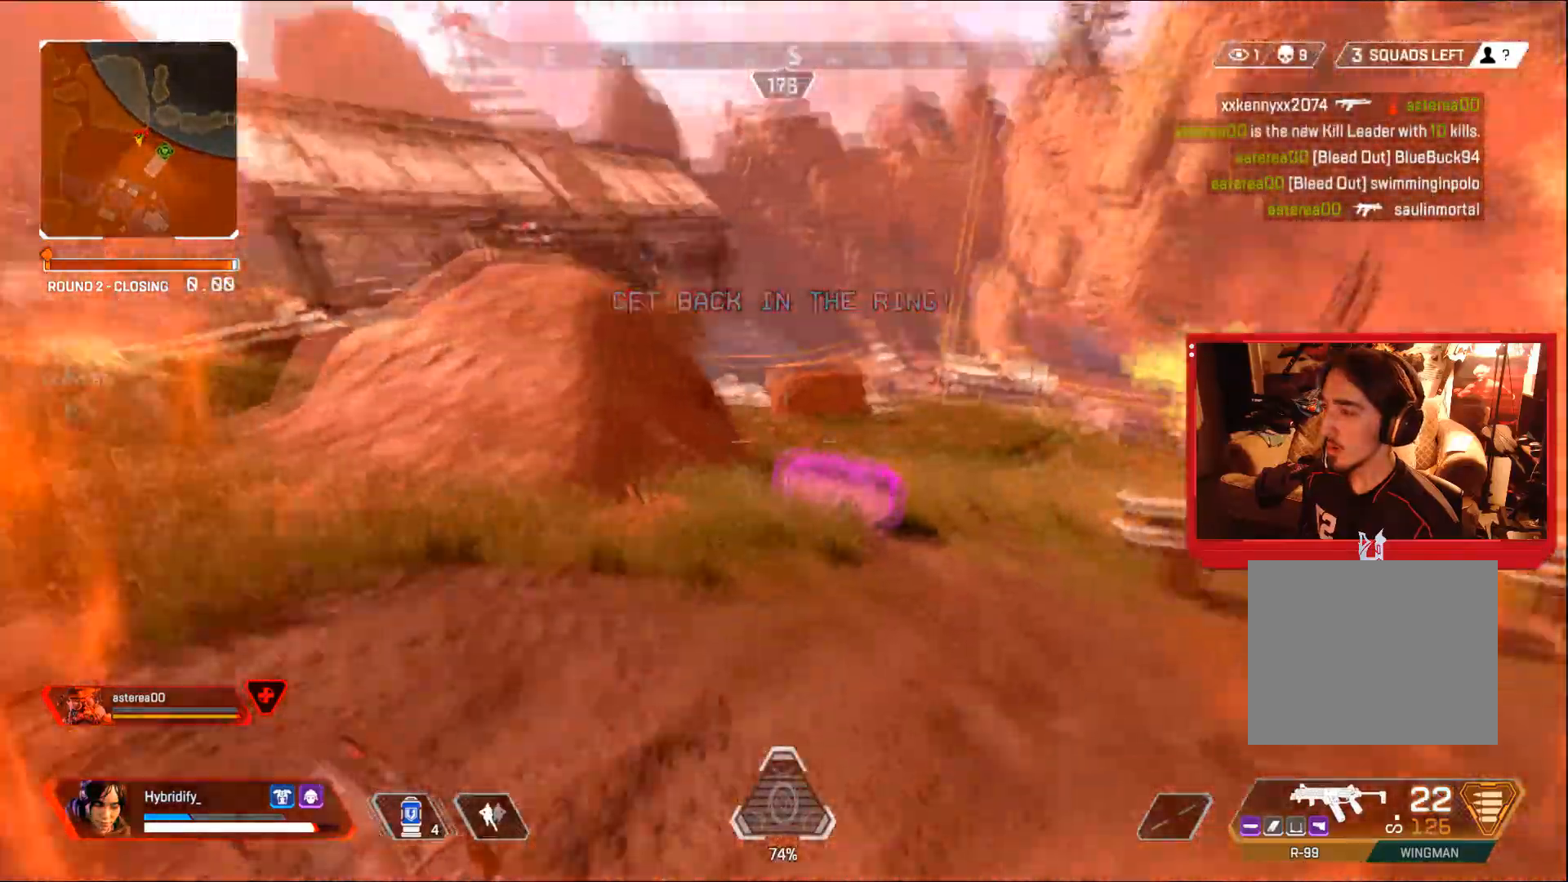
Gameplay with a controller (PlayStation layout); each line is a JSON object with the inputs held at the frame after it. "events" lists button and stick changes between this image and that frame as [ms after this image, input, new state], when the widget could be followed in between.
{"buttons": ["SQUARE"], "left_stick": "right", "right_stick": "left", "events": [[100, "SQUARE", "down"], [166, "right_stick", "down"], [267, "left_stick", "up-right"], [283, "right_stick", "left"], [450, "left_stick", "right"]]}
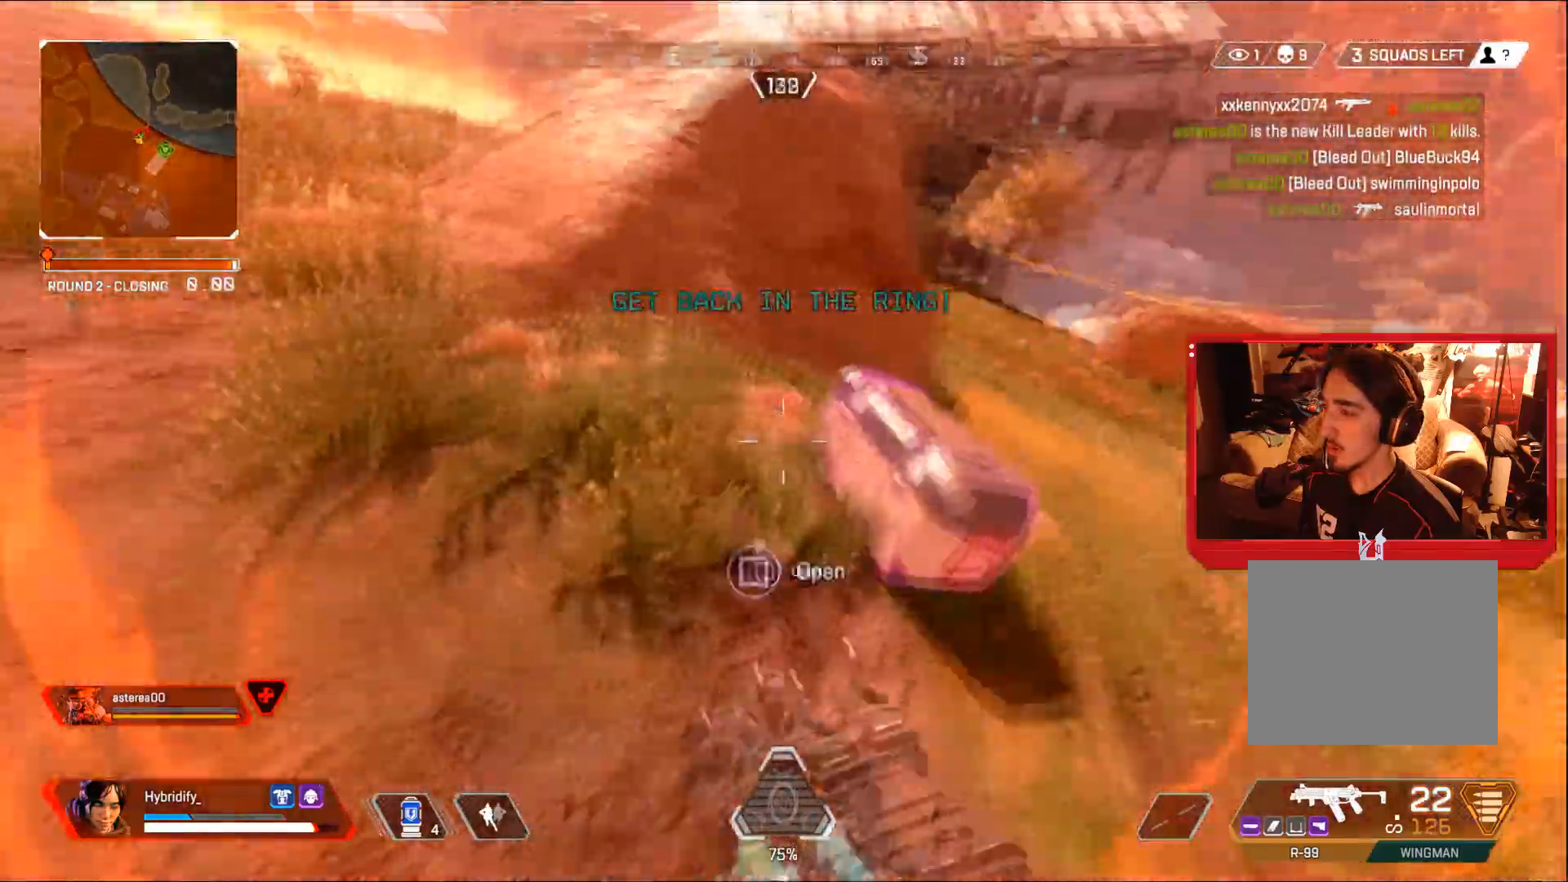
{"buttons": [], "left_stick": "down", "right_stick": "down", "events": [[50, "right_stick", "center"], [184, "left_stick", "center"], [367, "left_stick", "down"], [367, "right_stick", "down"], [484, "SQUARE", "up"]]}
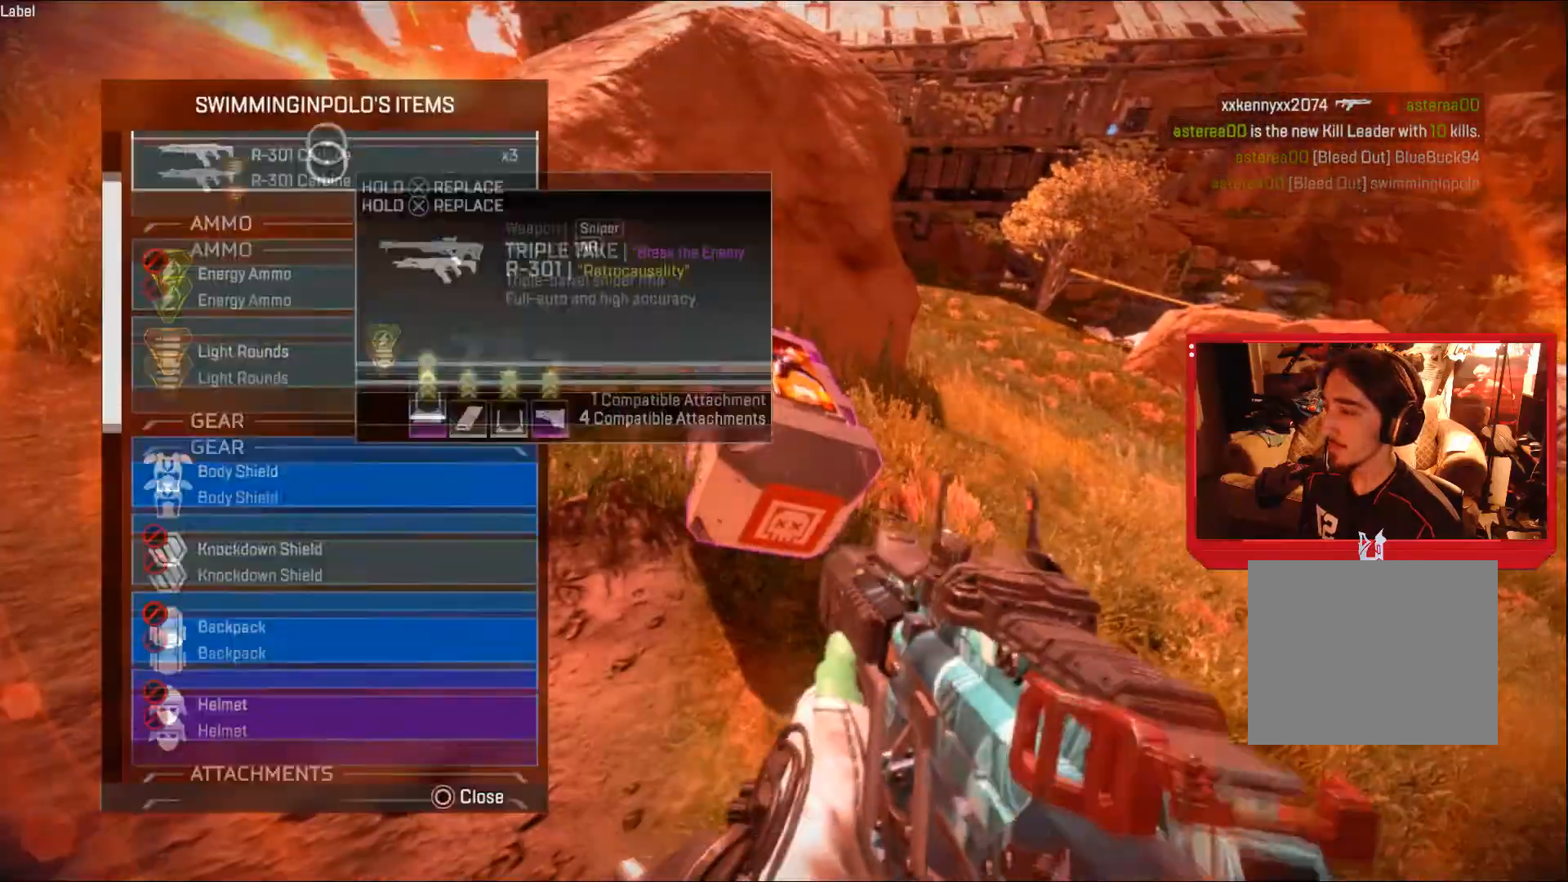
{"buttons": ["CIRCLE"], "left_stick": "up-right", "right_stick": "center", "events": [[50, "right_stick", "center"], [300, "left_stick", "center"], [317, "CROSS", "down"], [400, "CROSS", "up"], [467, "CIRCLE", "down"], [500, "left_stick", "up-right"]]}
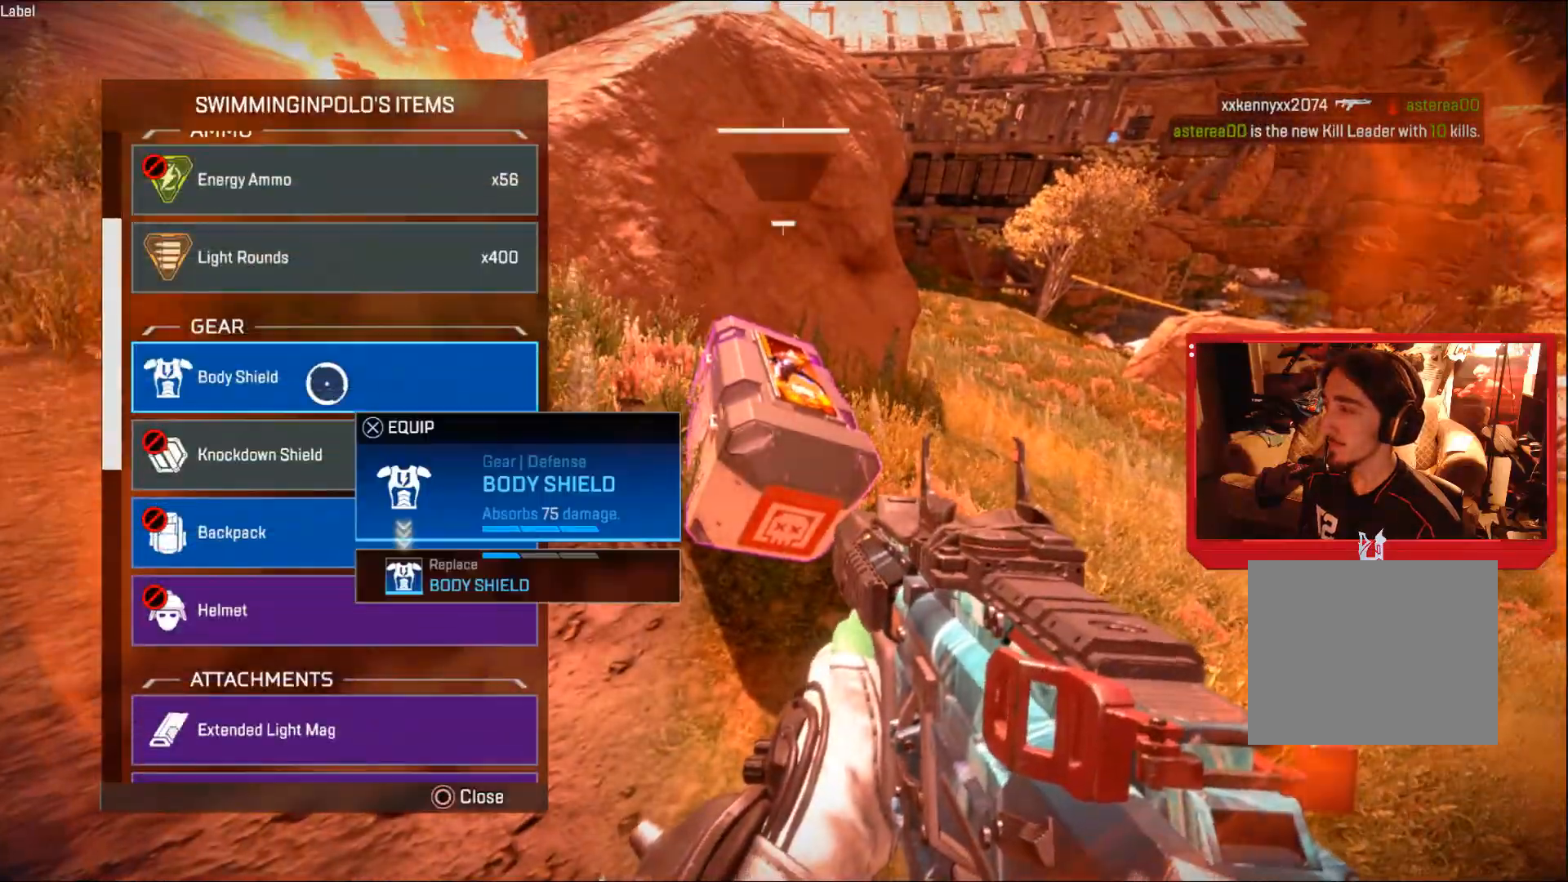
{"buttons": ["L3"], "left_stick": "up", "right_stick": "center", "events": [[50, "CIRCLE", "up"], [100, "L3", "down"], [167, "right_stick", "up-right"], [267, "right_stick", "center"], [334, "TRIANGLE", "down"], [400, "left_stick", "up"], [417, "TRIANGLE", "up"]]}
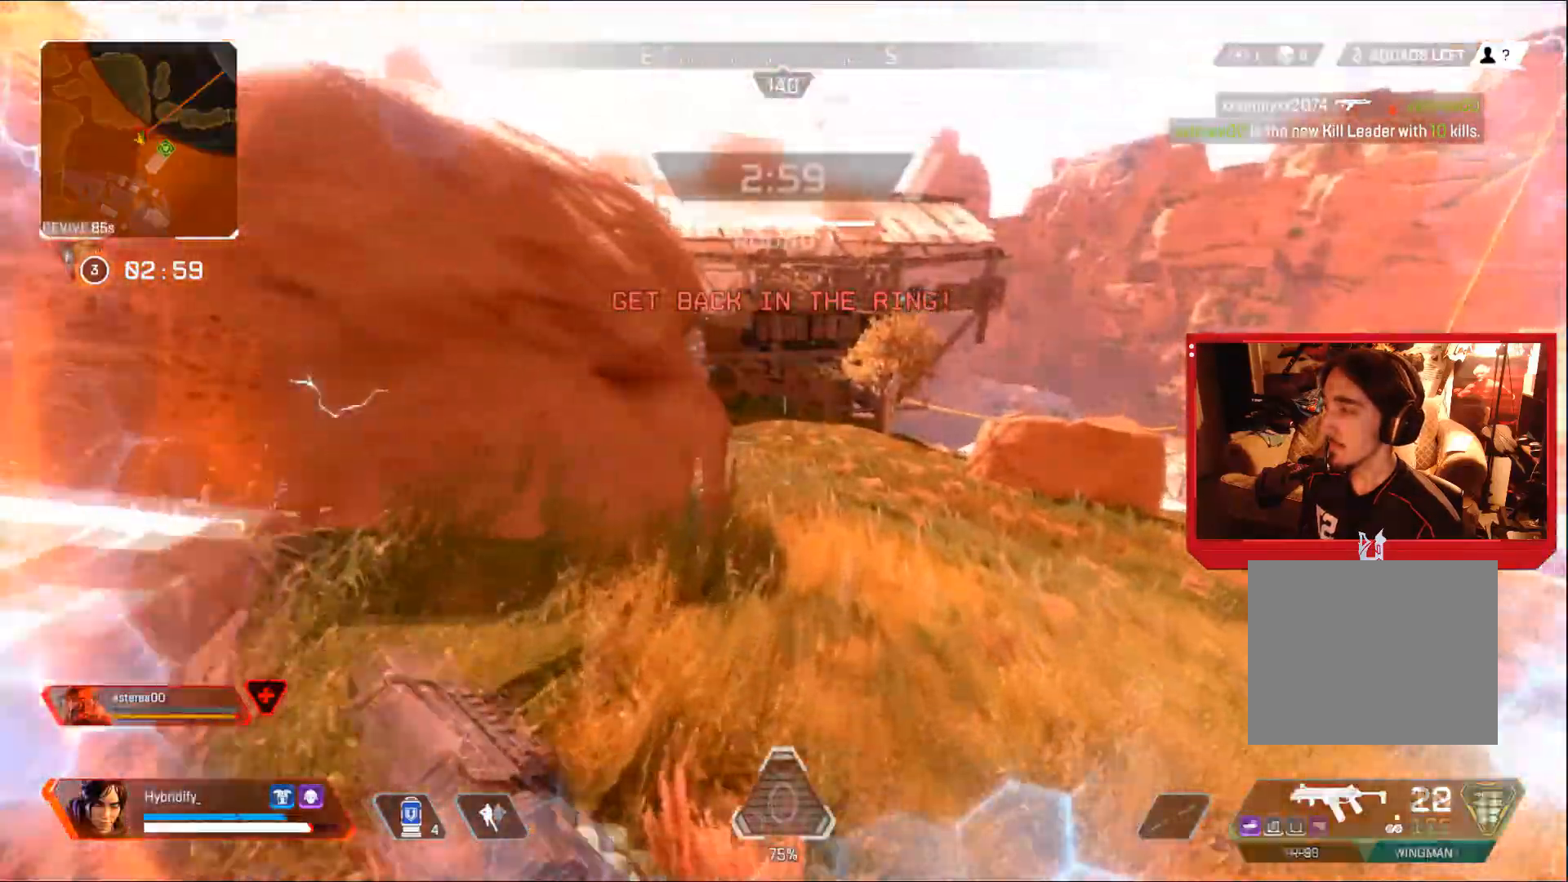
{"buttons": ["CROSS"], "left_stick": "up-left", "right_stick": "center", "events": [[50, "right_stick", "up-left"], [100, "L3", "up"], [317, "right_stick", "center"], [333, "left_stick", "up-left"], [350, "CROSS", "down"], [367, "SQUARE", "down"], [450, "SQUARE", "up"]]}